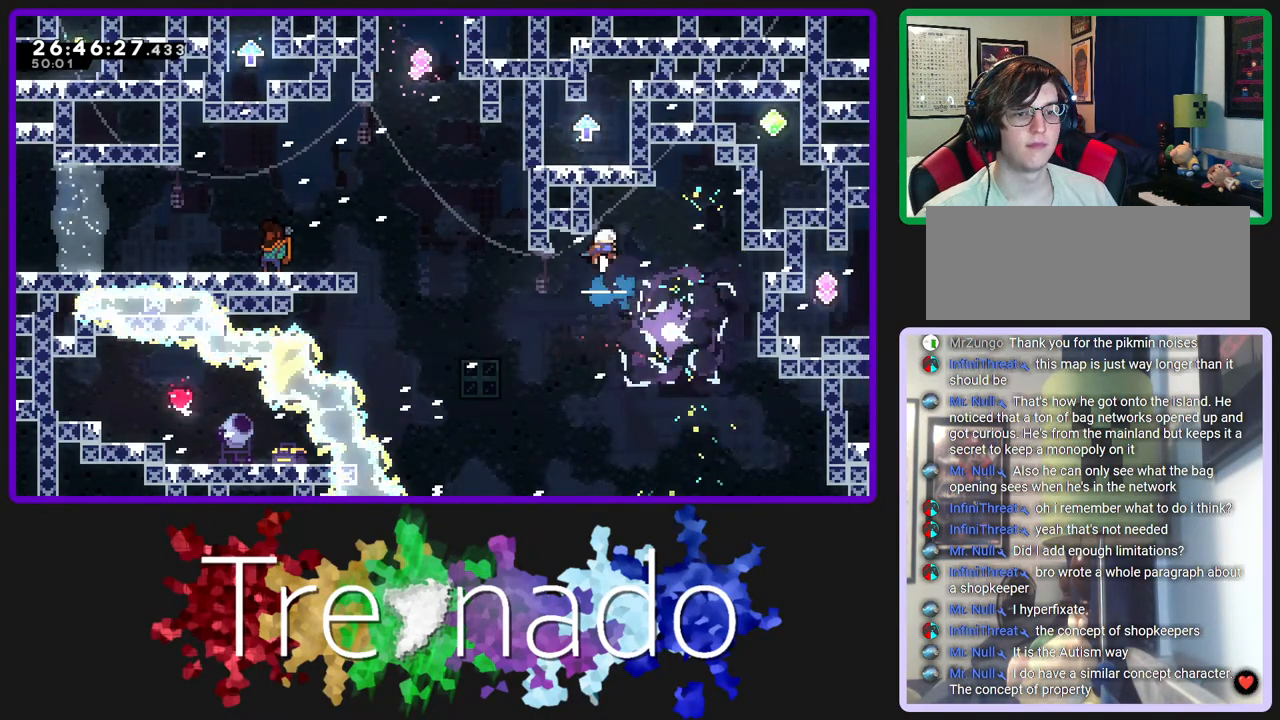
Gameplay with a controller (Xbox layout); each line is a JSON object with the inputs held at the frame after it. "events" lists button and stick changes between this image and that frame as [ms after this image, input, new state], when the widget could be followed in between. Not read: L3 SELECT START.
{"buttons": ["A", "R2"], "left_stick": "center", "right_stick": "center", "events": []}
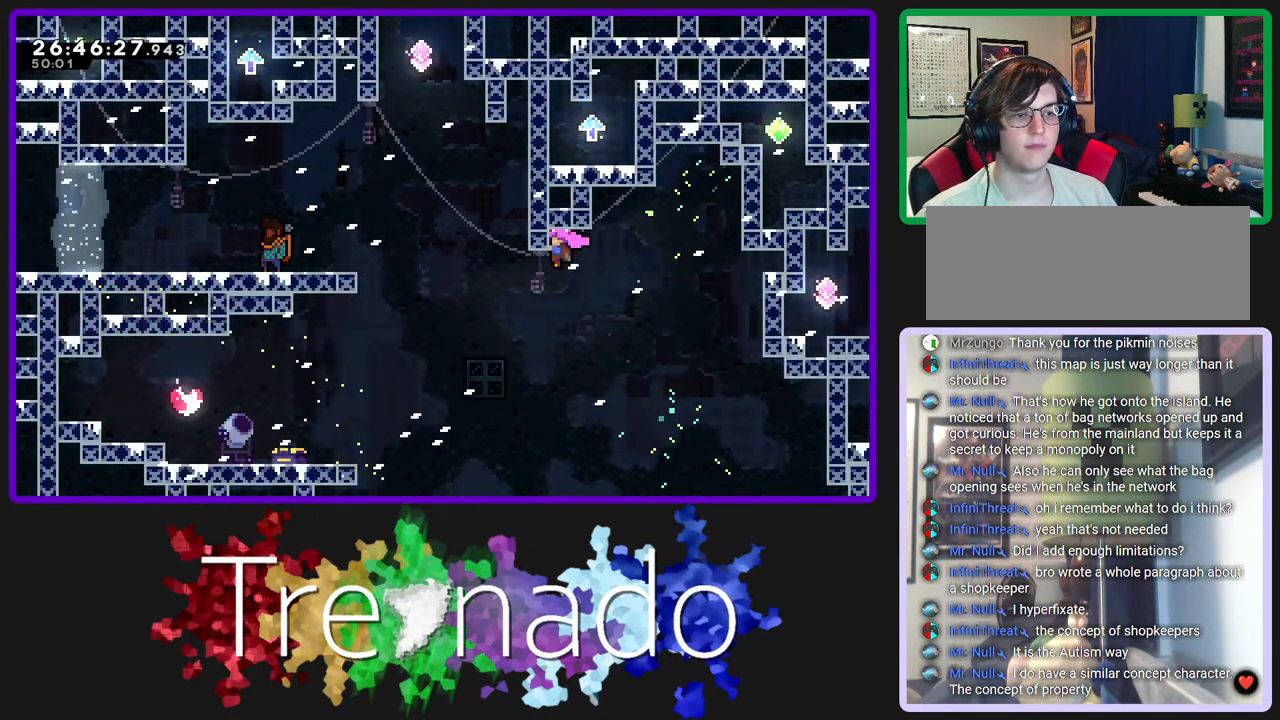
{"buttons": [], "left_stick": "center", "right_stick": "center", "events": [[417, "A", "up"], [467, "R2", "up"]]}
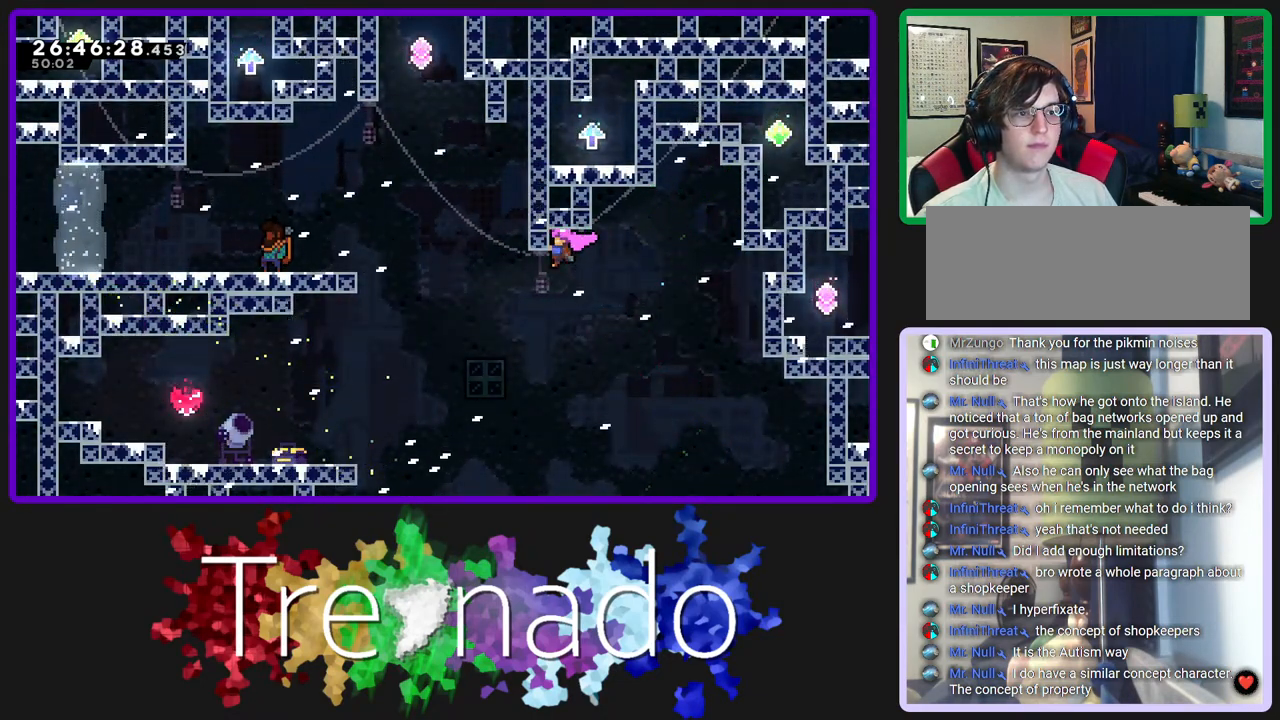
{"buttons": ["R2", "DPAD_UP"], "left_stick": "center", "right_stick": "center", "events": [[283, "DPAD_UP", "down"], [283, "L2", "down"], [400, "R2", "down"], [450, "L2", "up"]]}
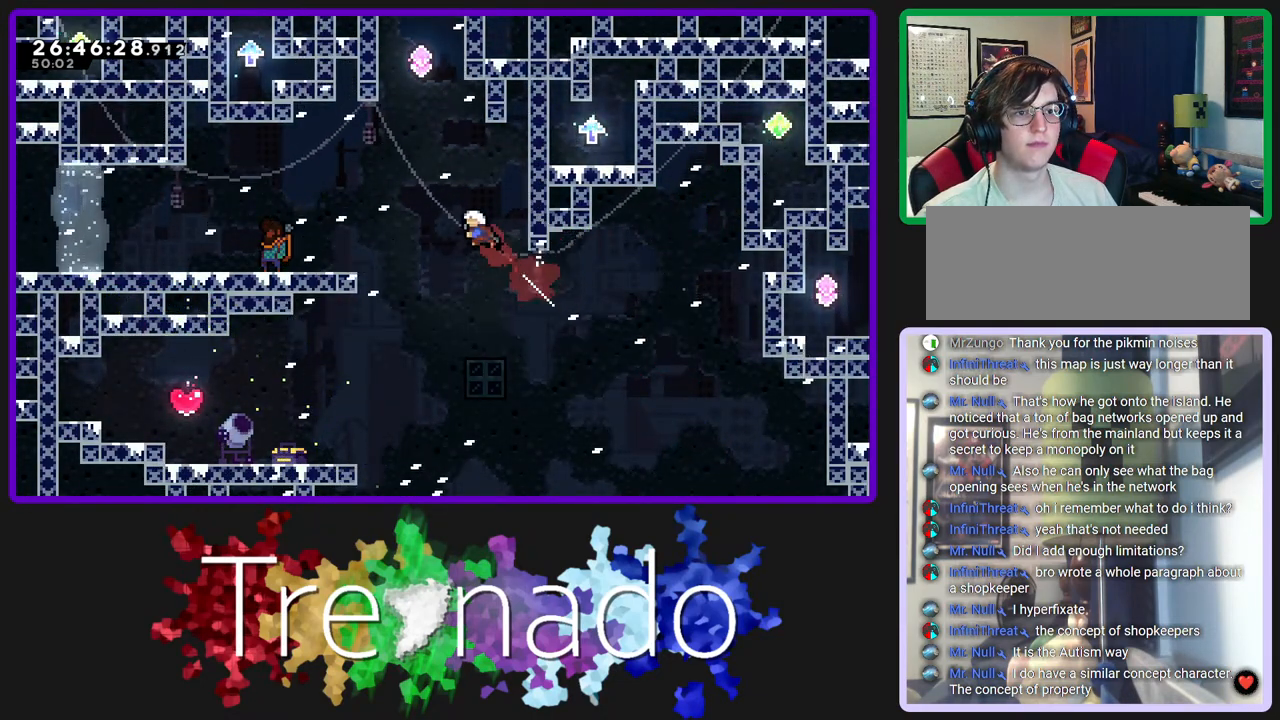
{"buttons": [], "left_stick": "center", "right_stick": "center", "events": [[33, "DPAD_UP", "up"], [200, "L2", "down"], [333, "L2", "up"], [383, "R2", "up"]]}
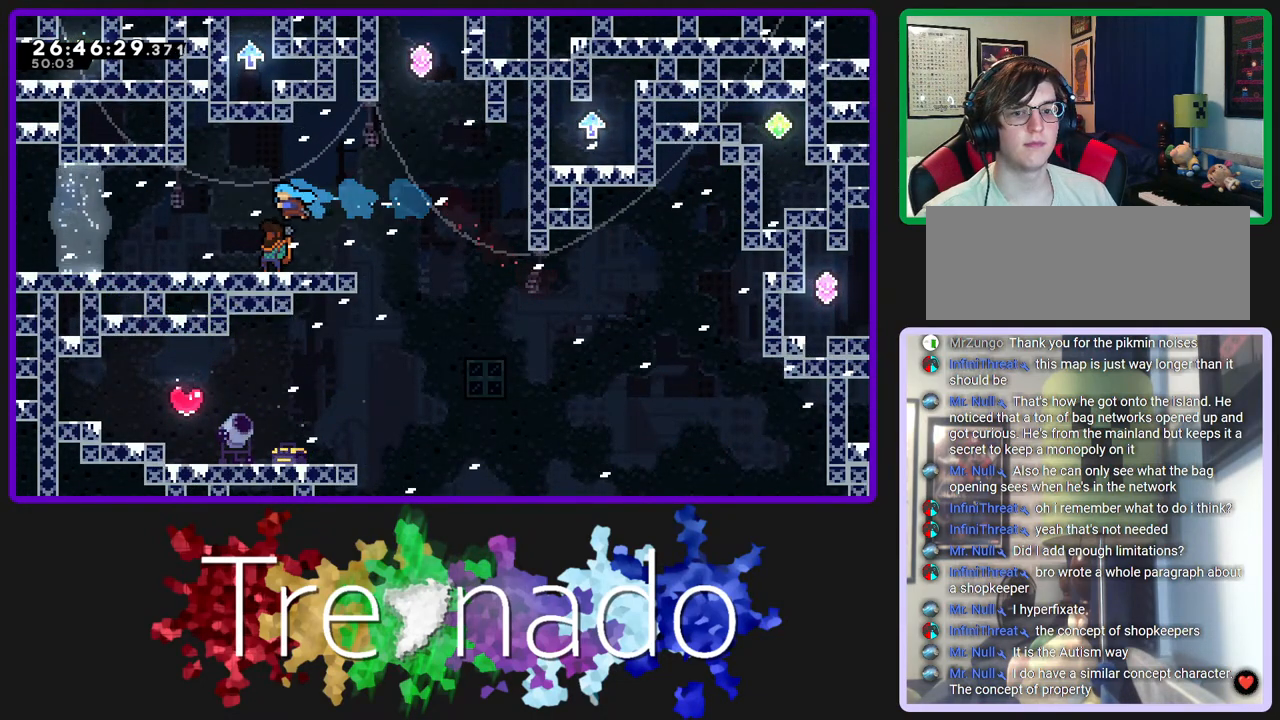
{"buttons": [], "left_stick": "center", "right_stick": "center", "events": []}
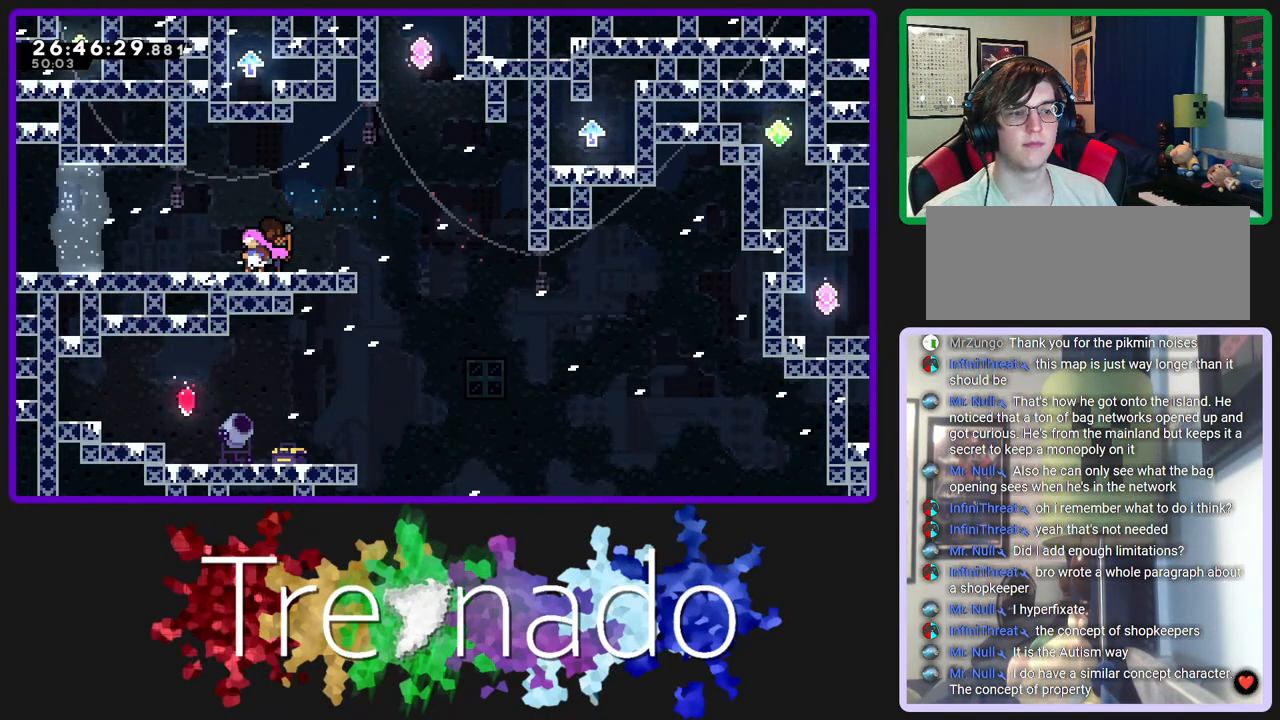
{"buttons": [], "left_stick": "center", "right_stick": "center", "events": []}
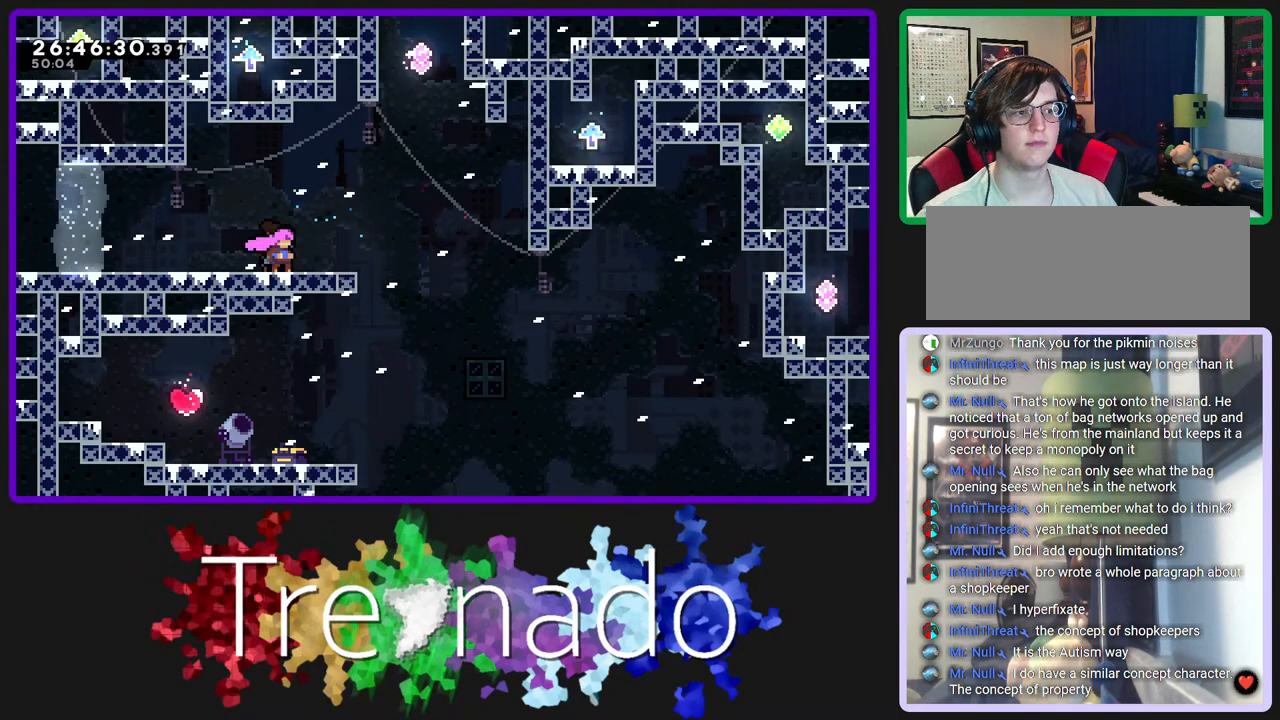
{"buttons": [], "left_stick": "center", "right_stick": "center", "events": []}
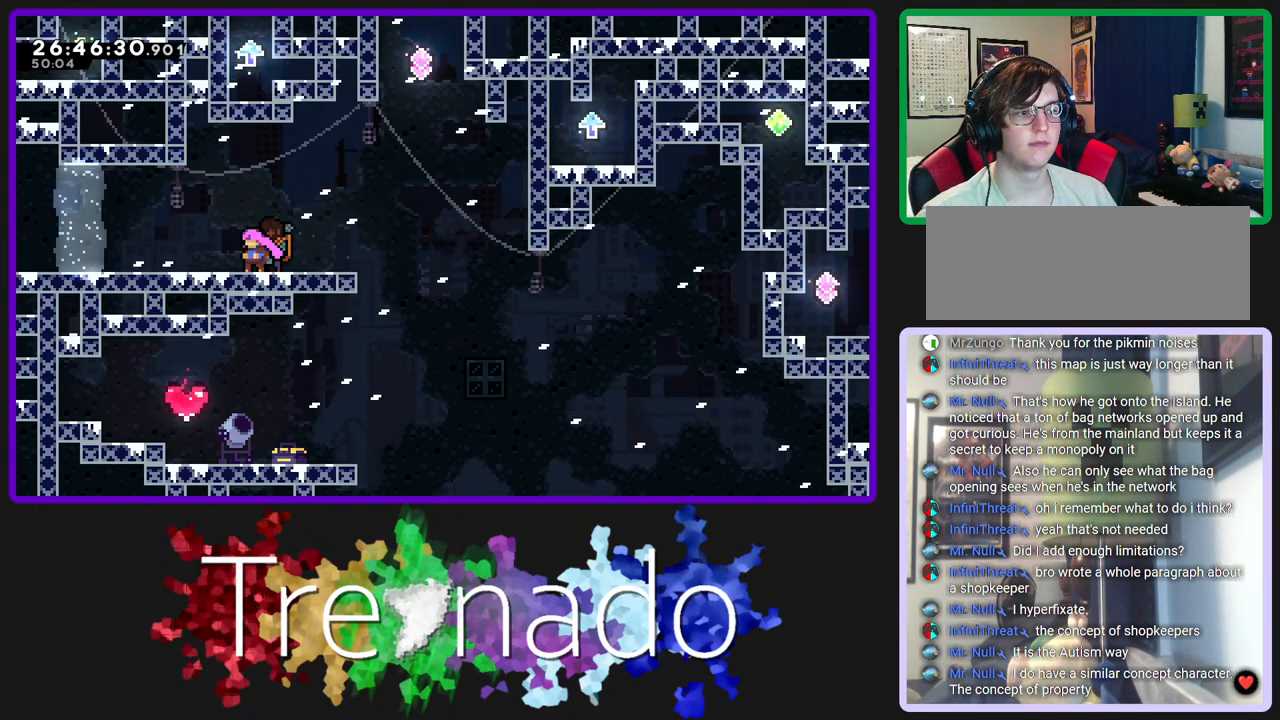
{"buttons": [], "left_stick": "center", "right_stick": "center", "events": []}
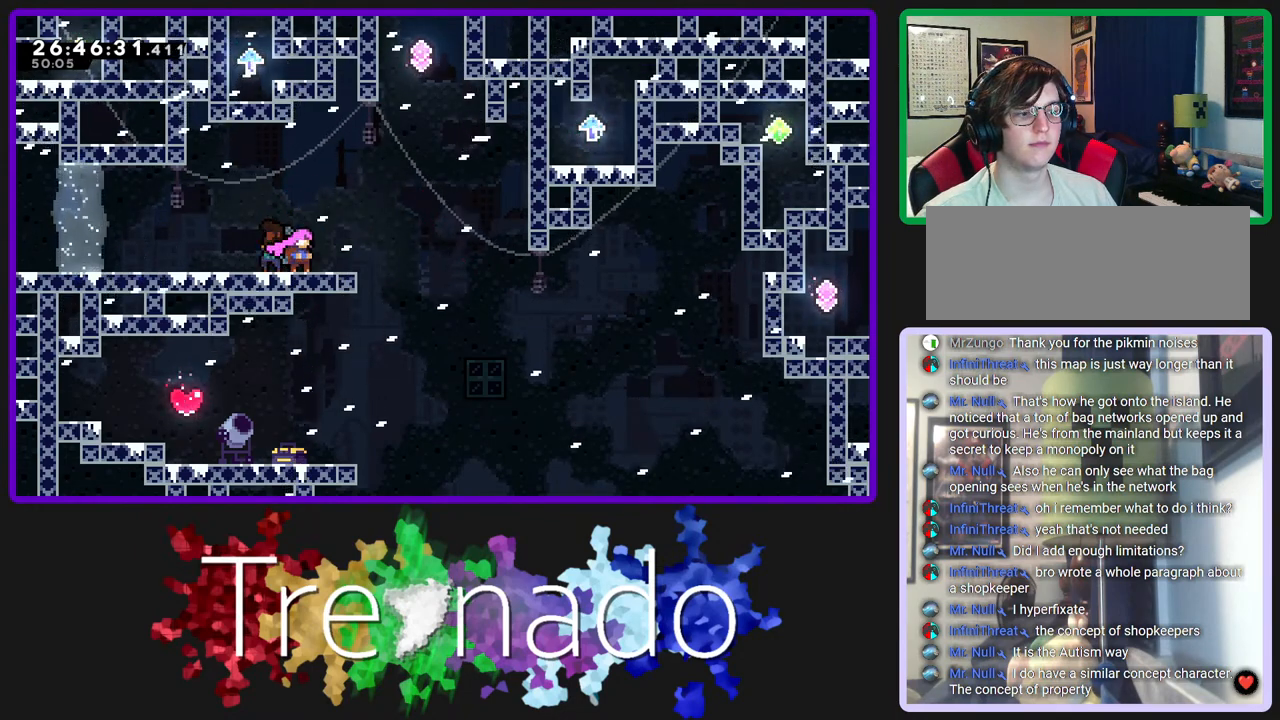
{"buttons": [], "left_stick": "center", "right_stick": "center", "events": []}
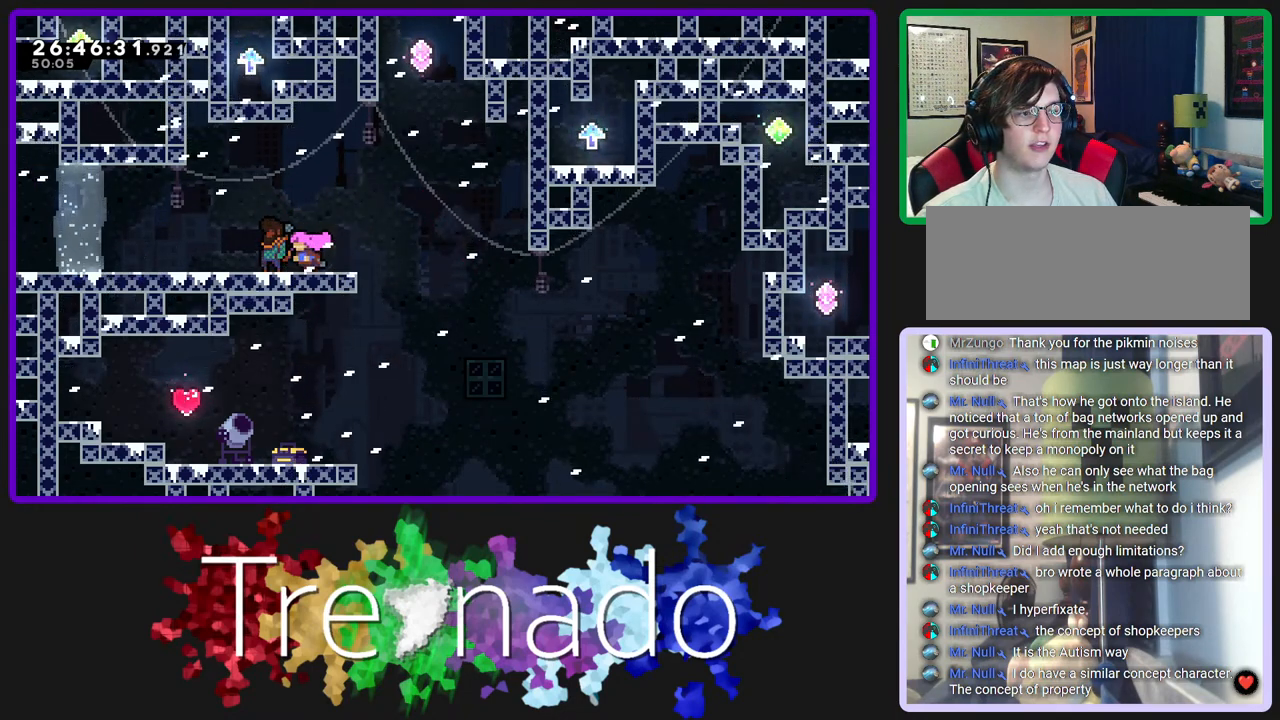
{"buttons": [], "left_stick": "center", "right_stick": "center", "events": [[183, "B", "down"], [300, "B", "up"]]}
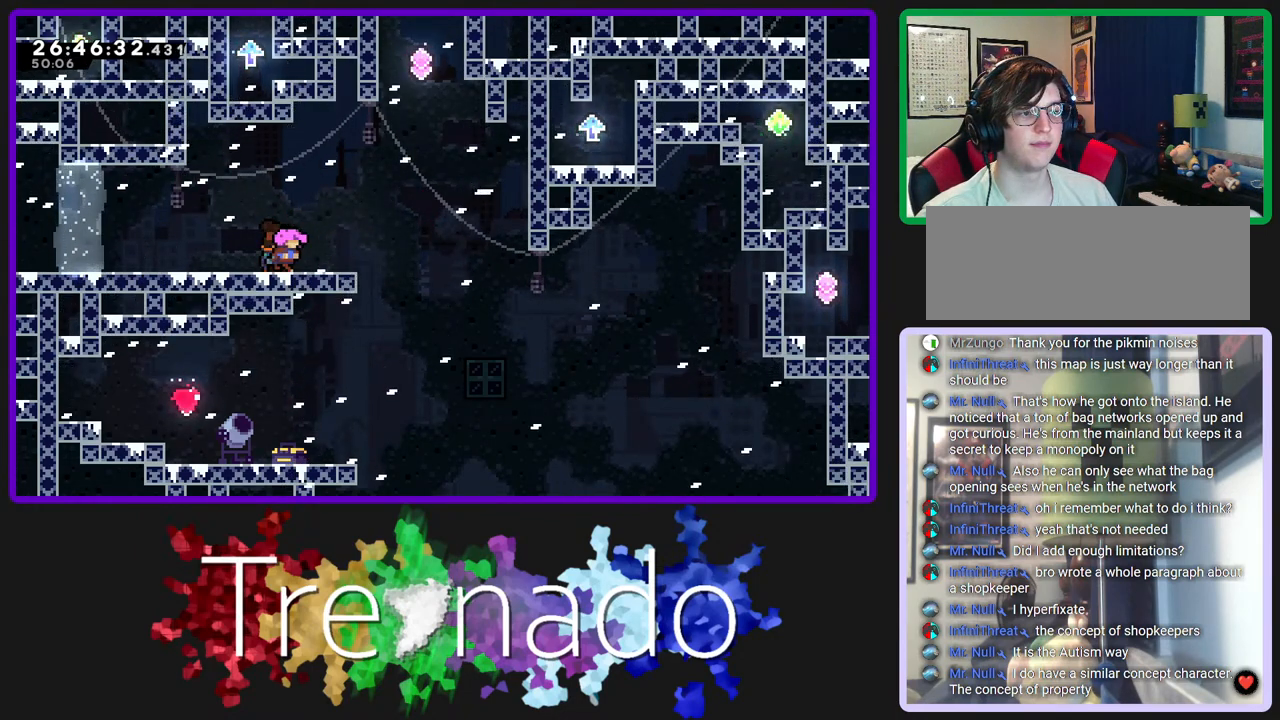
{"buttons": [], "left_stick": "center", "right_stick": "center", "events": []}
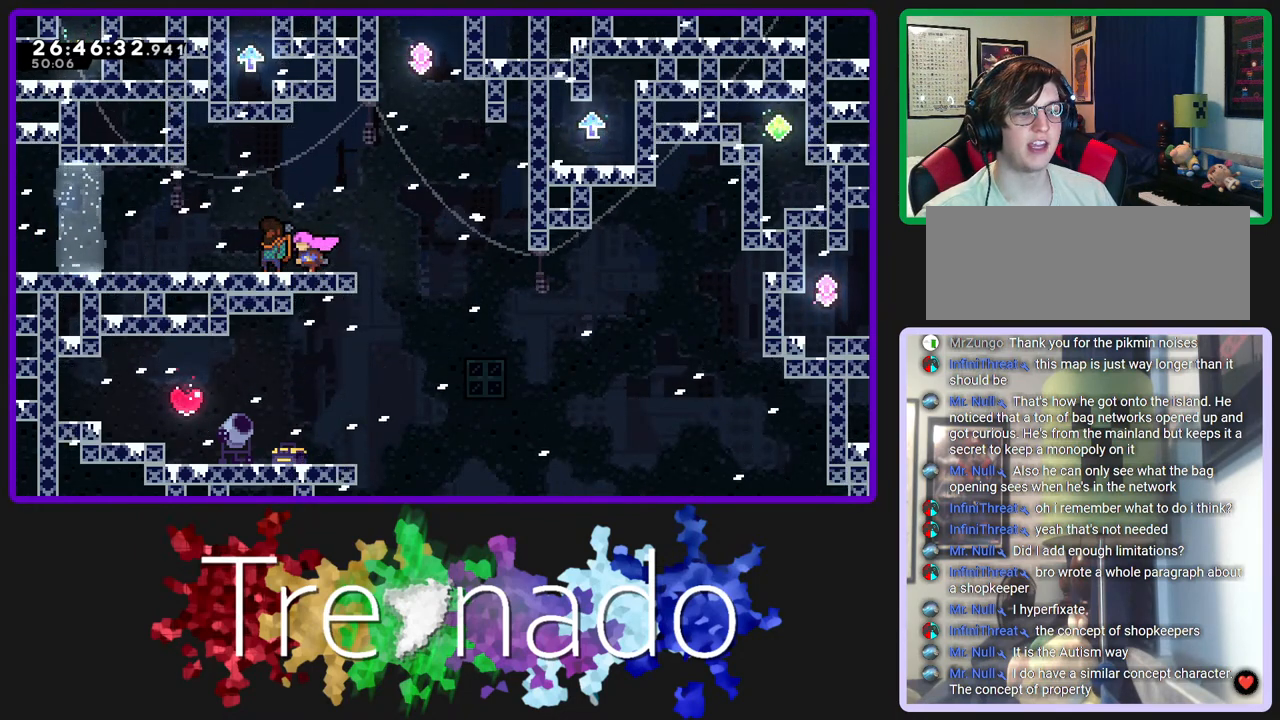
{"buttons": [], "left_stick": "center", "right_stick": "center", "events": []}
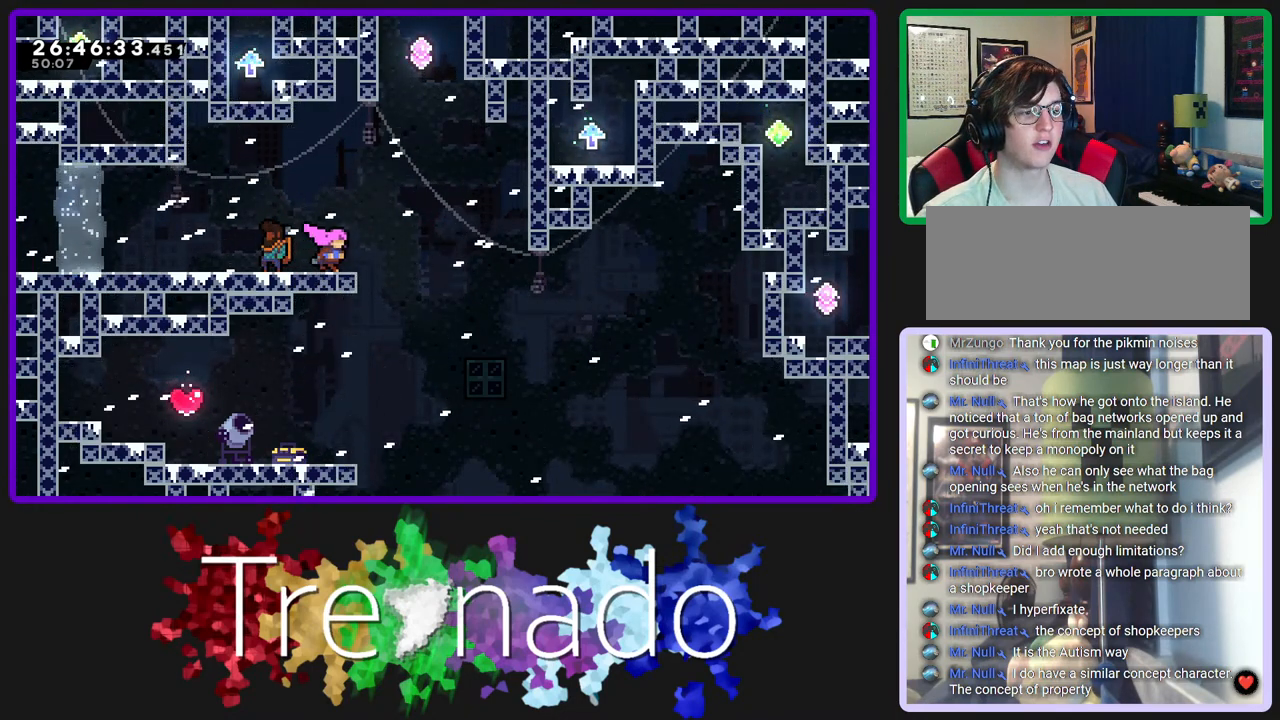
{"buttons": [], "left_stick": "center", "right_stick": "center", "events": []}
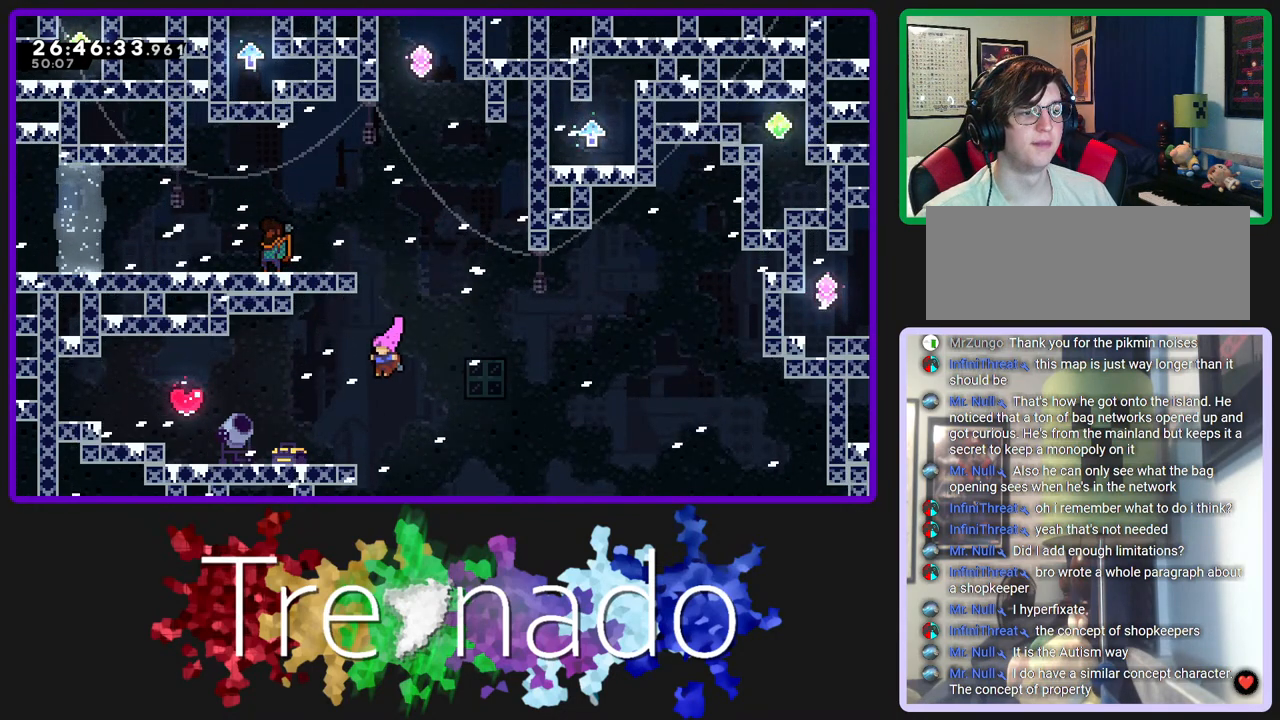
{"buttons": [], "left_stick": "center", "right_stick": "center", "events": []}
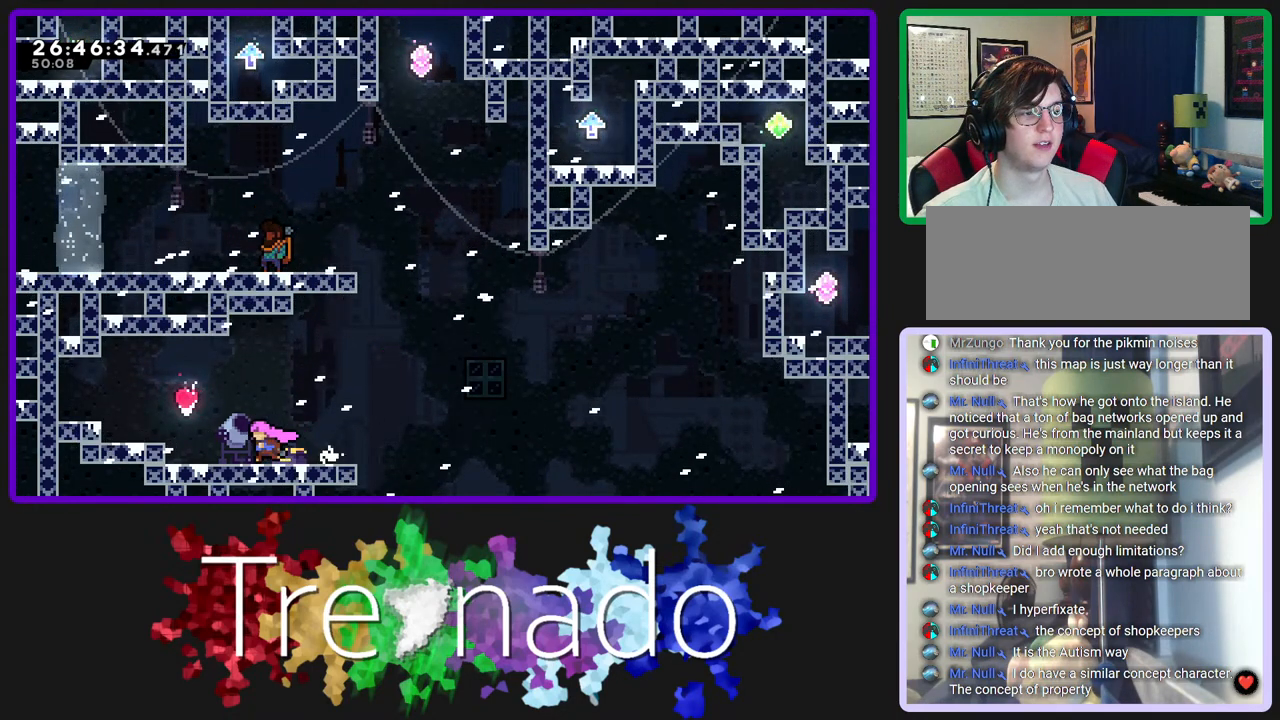
{"buttons": ["L2", "DPAD_UP"], "left_stick": "center", "right_stick": "center", "events": [[300, "DPAD_UP", "down"], [383, "L2", "down"]]}
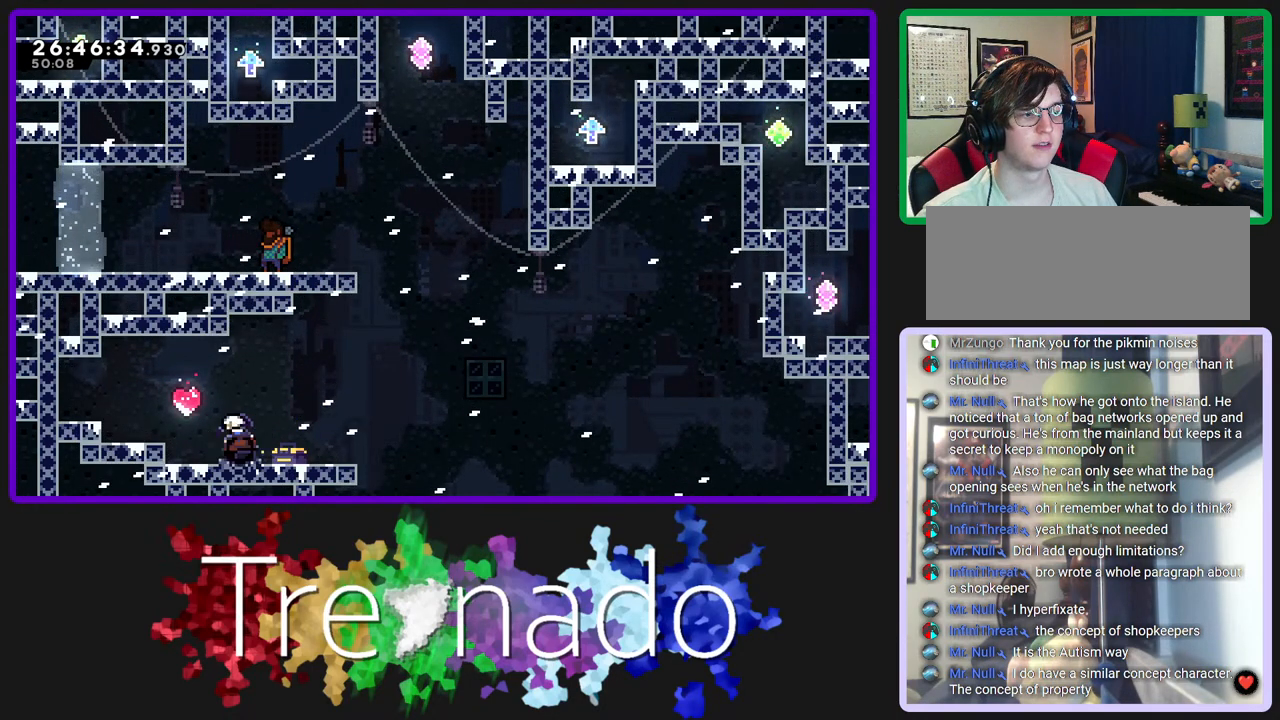
{"buttons": [], "left_stick": "center", "right_stick": "center", "events": [[33, "L2", "up"], [83, "DPAD_UP", "up"]]}
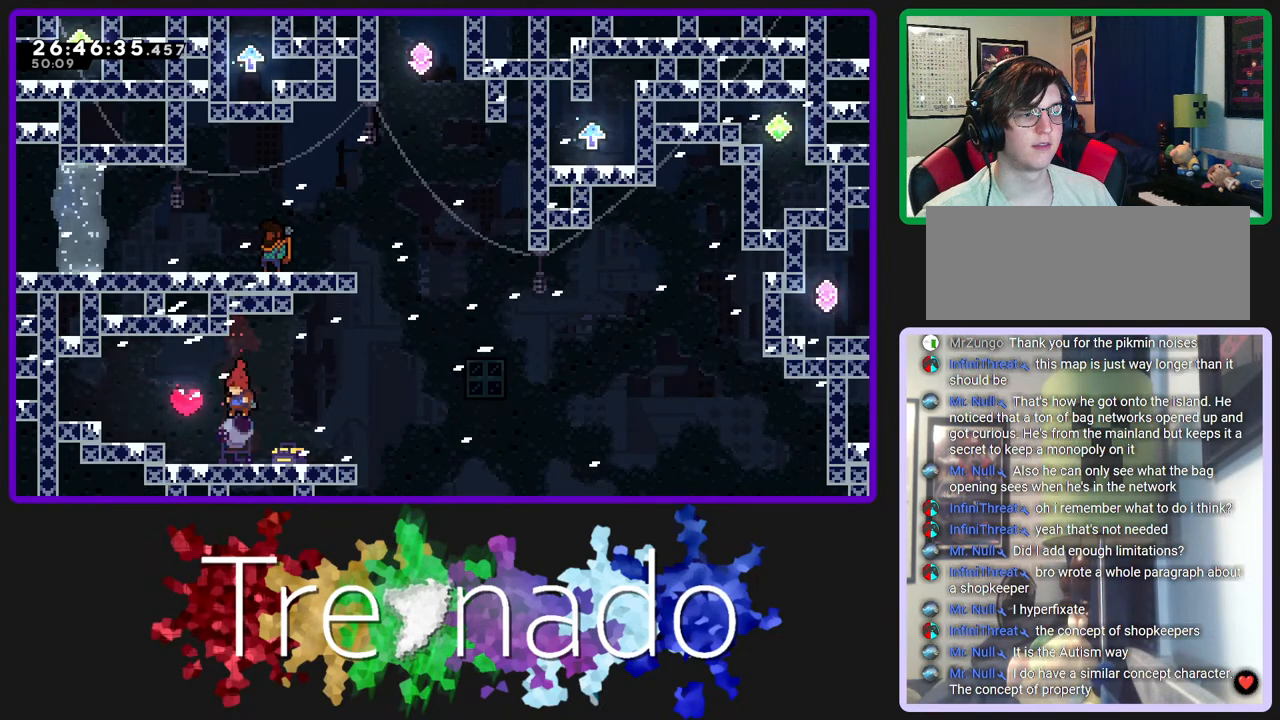
{"buttons": [], "left_stick": "center", "right_stick": "center", "events": []}
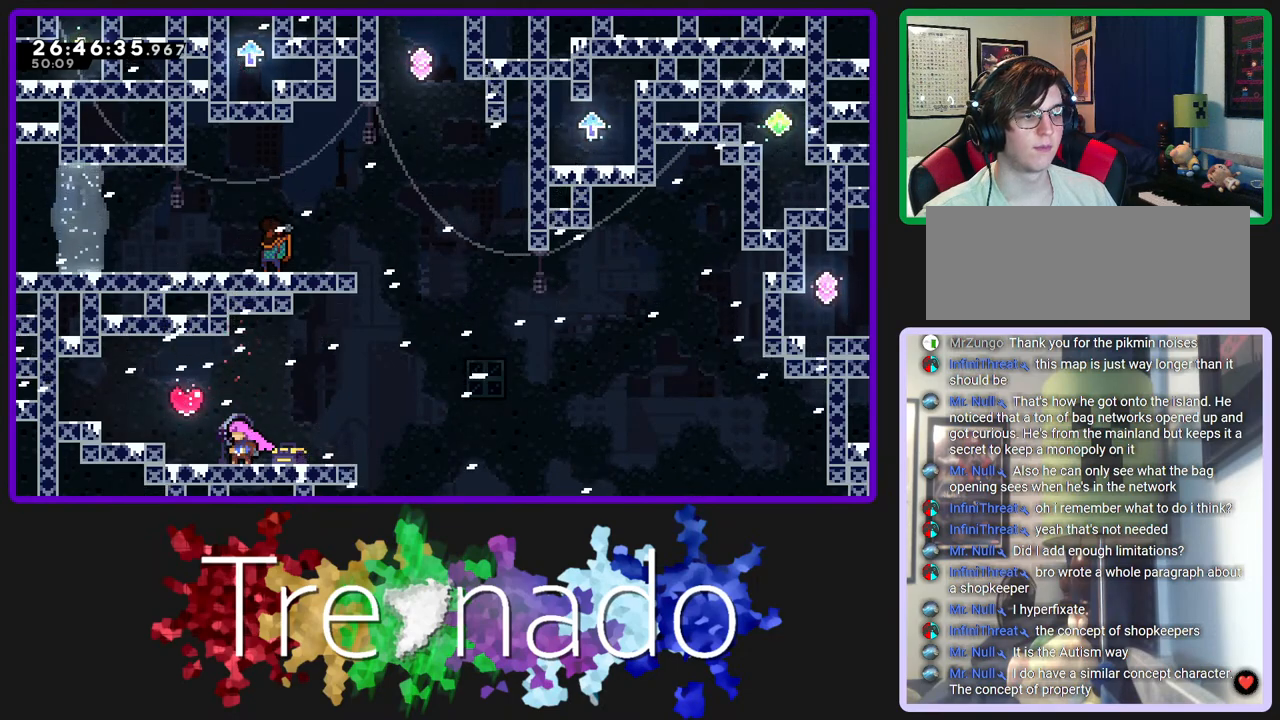
{"buttons": ["L2", "DPAD_UP"], "left_stick": "center", "right_stick": "center", "events": [[117, "A", "down"], [167, "A", "up"], [217, "DPAD_UP", "down"], [283, "L2", "down"]]}
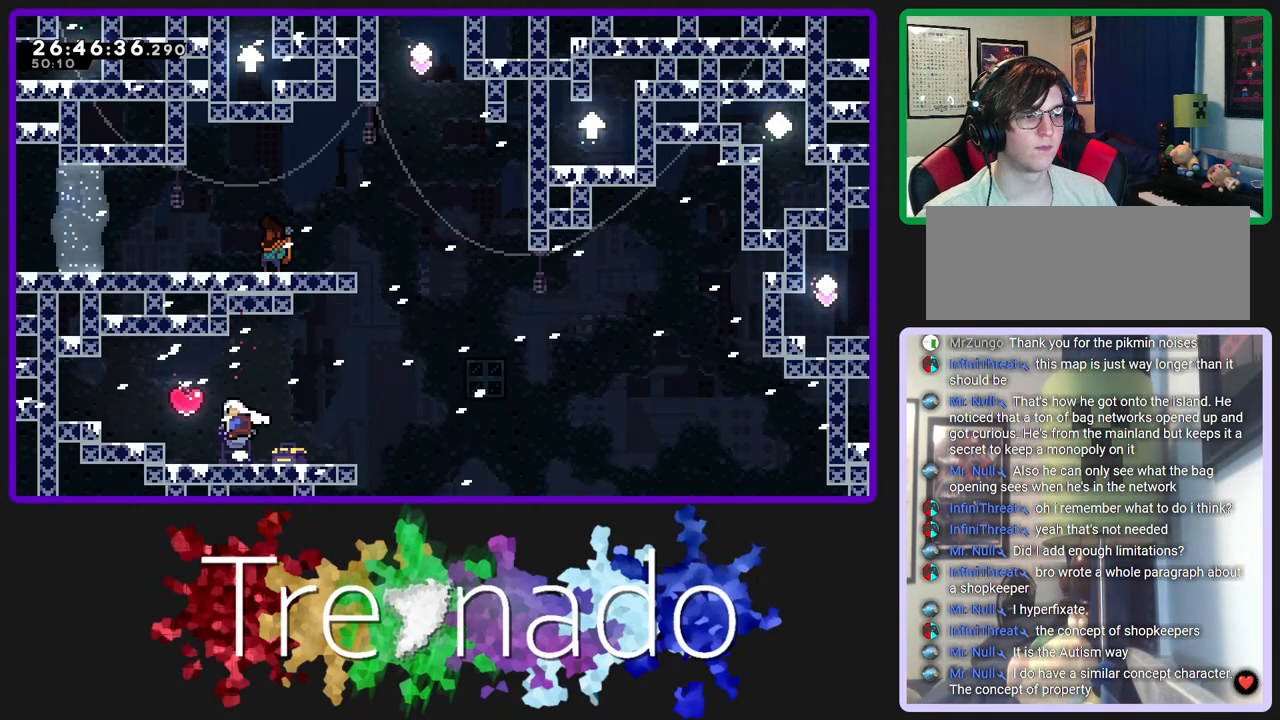
{"buttons": ["L2", "DPAD_UP"], "left_stick": "center", "right_stick": "center", "events": [[17, "L2", "up"], [383, "L2", "down"]]}
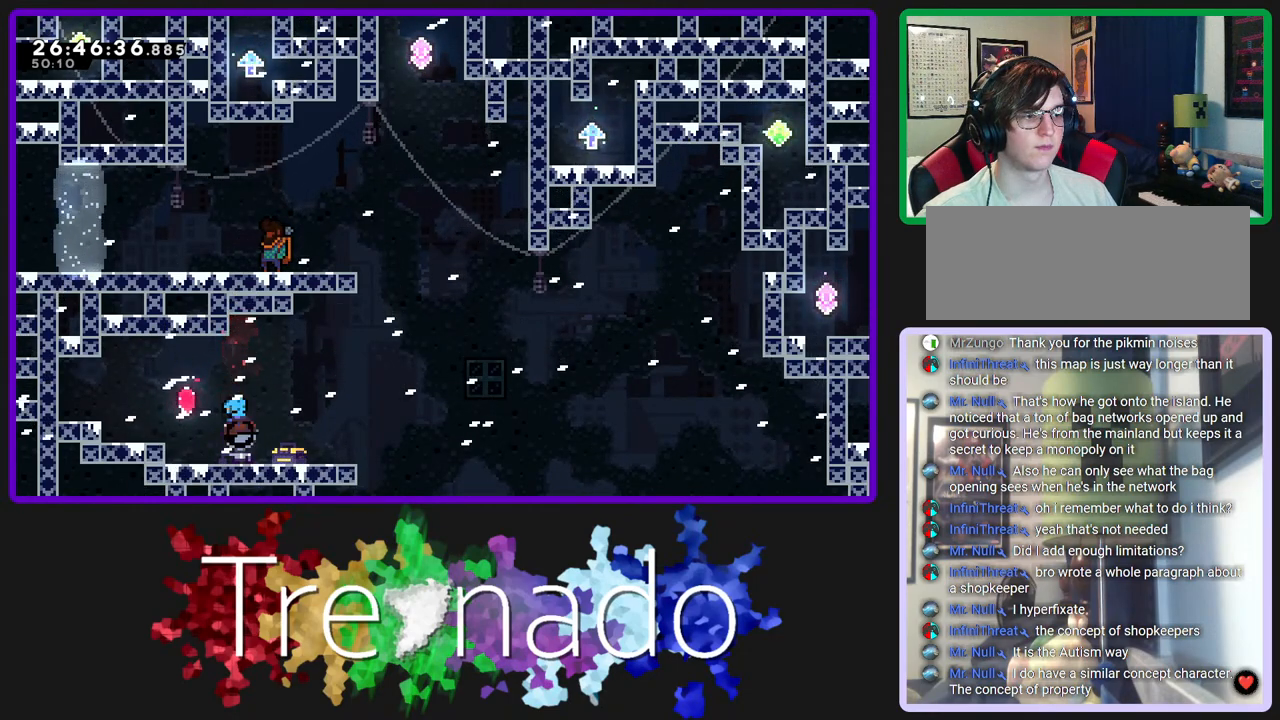
{"buttons": [], "left_stick": "center", "right_stick": "center", "events": [[17, "L2", "up"], [67, "DPAD_UP", "up"]]}
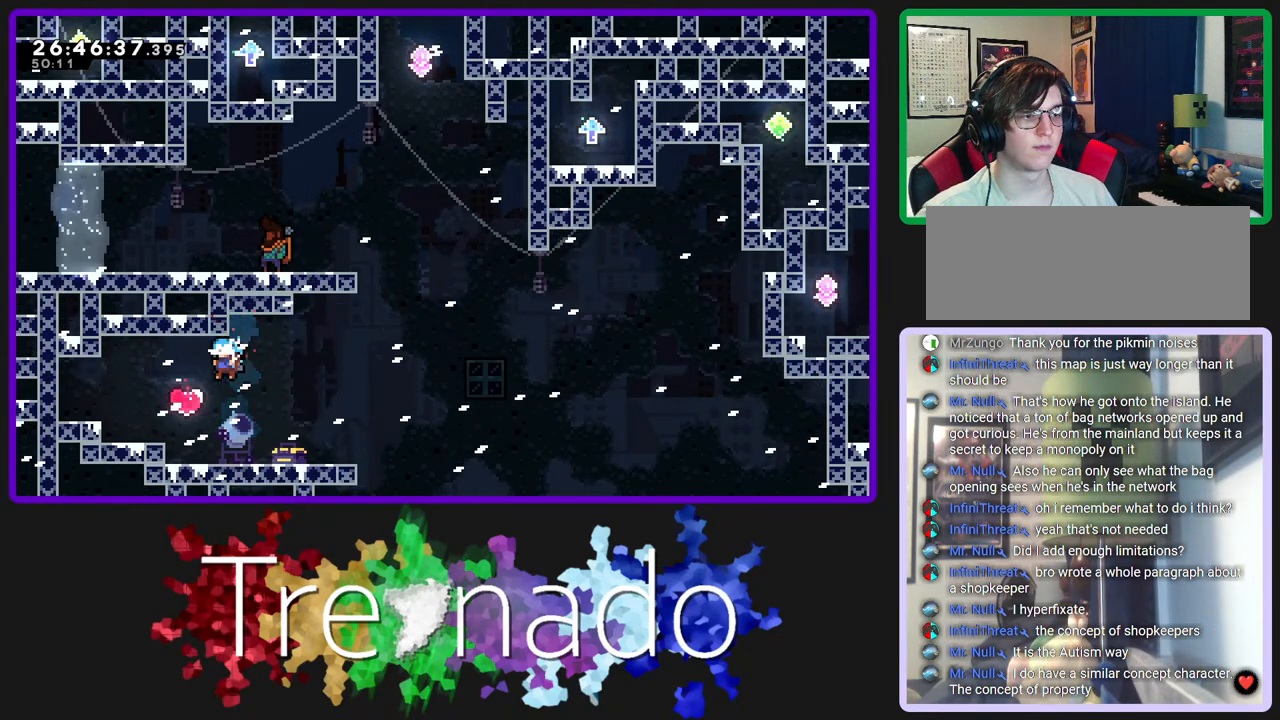
{"buttons": [], "left_stick": "center", "right_stick": "center", "events": [[33, "L2", "down"], [83, "A", "down"], [83, "L2", "up"], [317, "A", "up"]]}
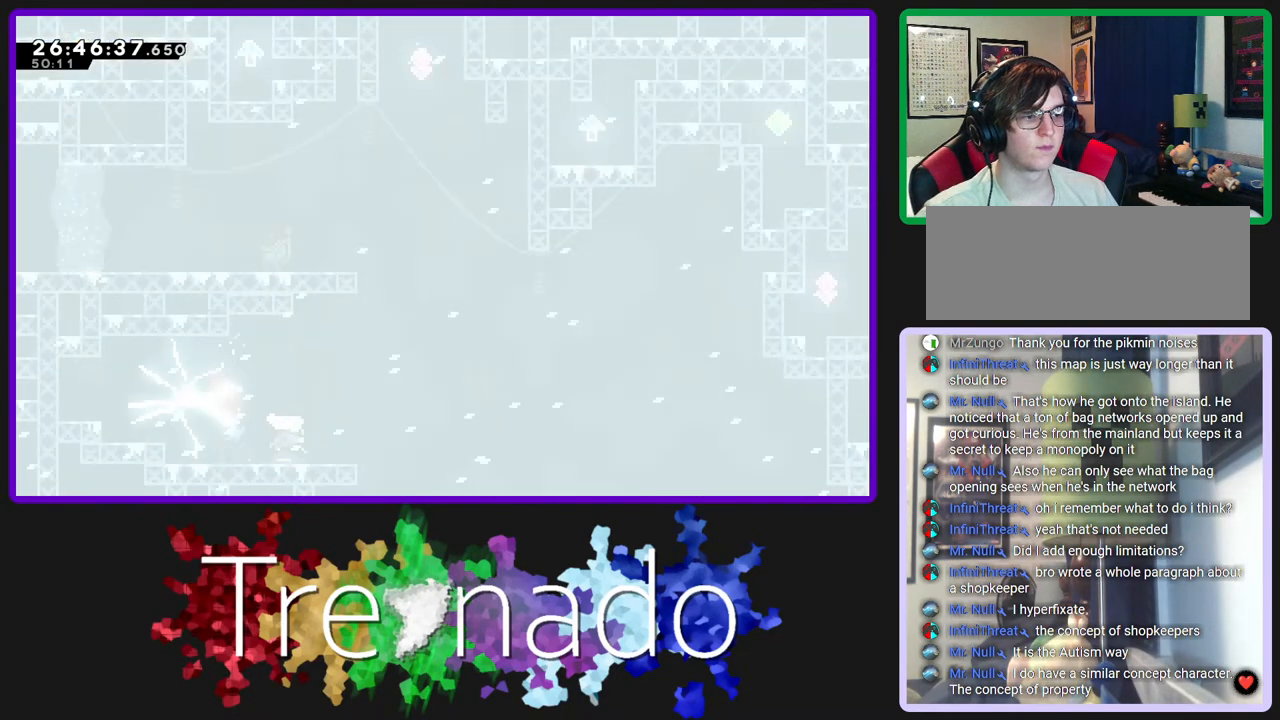
{"buttons": ["A"], "left_stick": "center", "right_stick": "center", "events": [[133, "A", "down"]]}
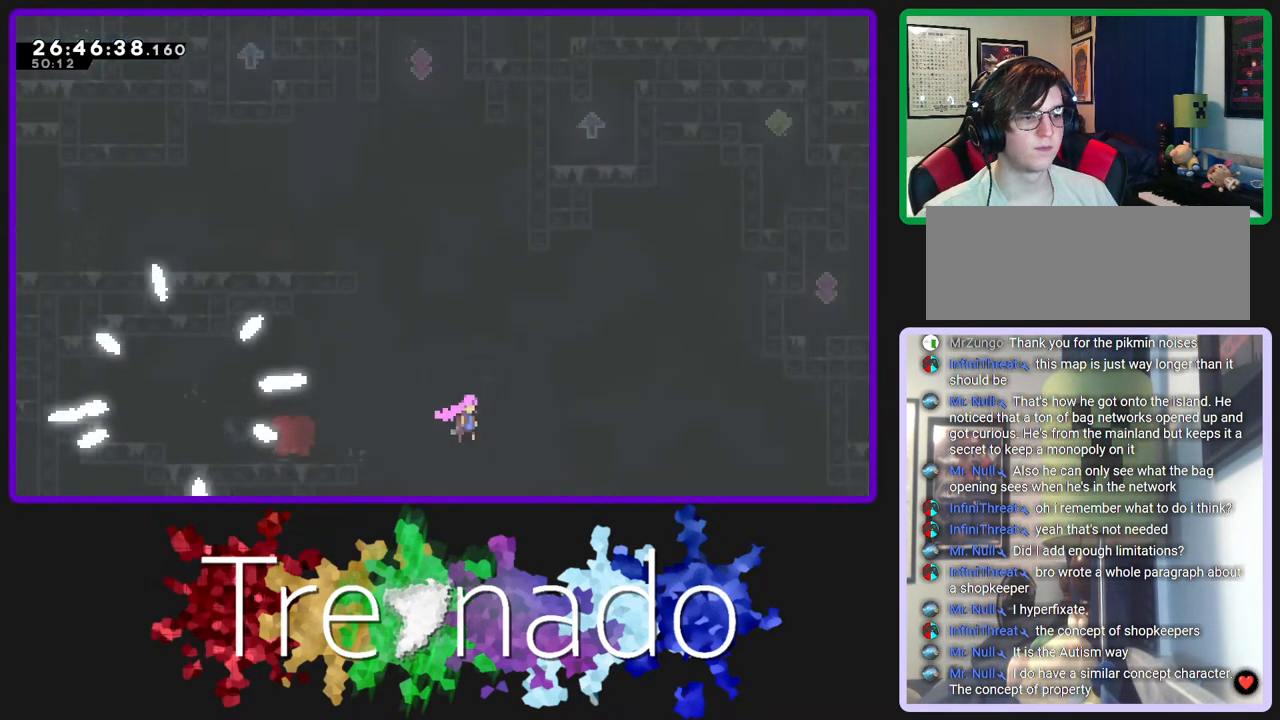
{"buttons": ["A"], "left_stick": "center", "right_stick": "center", "events": []}
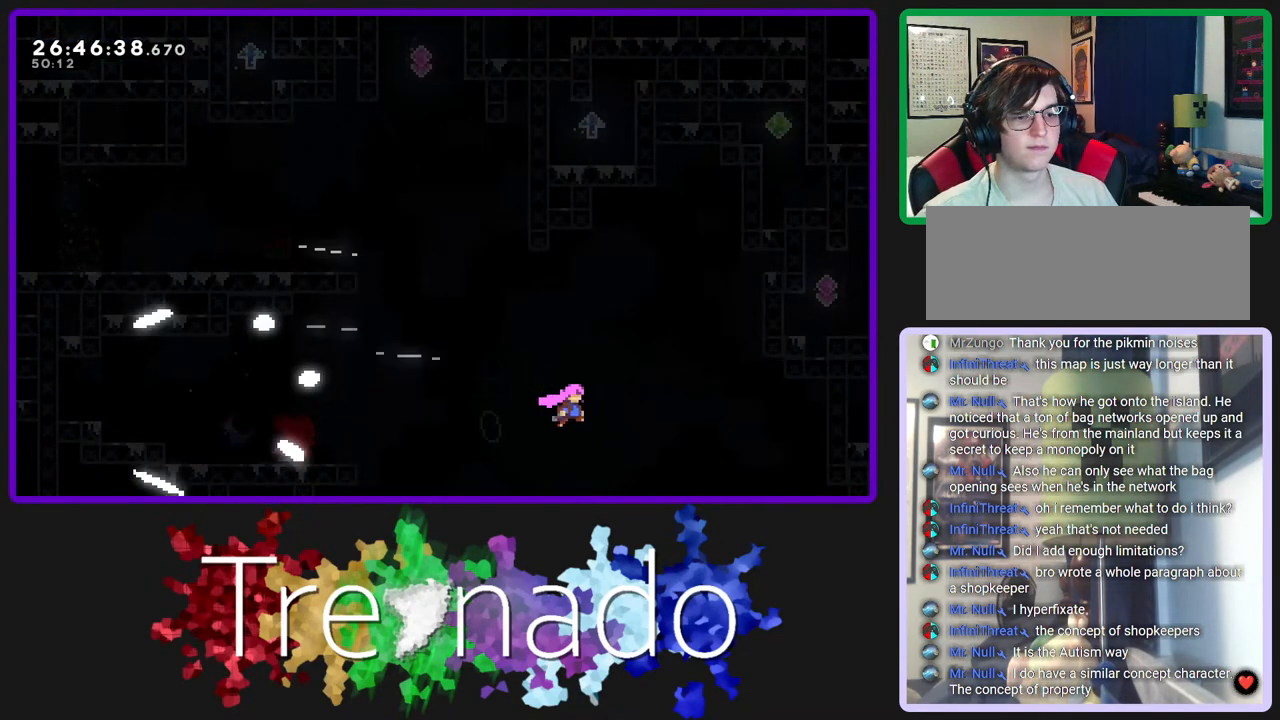
{"buttons": ["A"], "left_stick": "center", "right_stick": "center", "events": []}
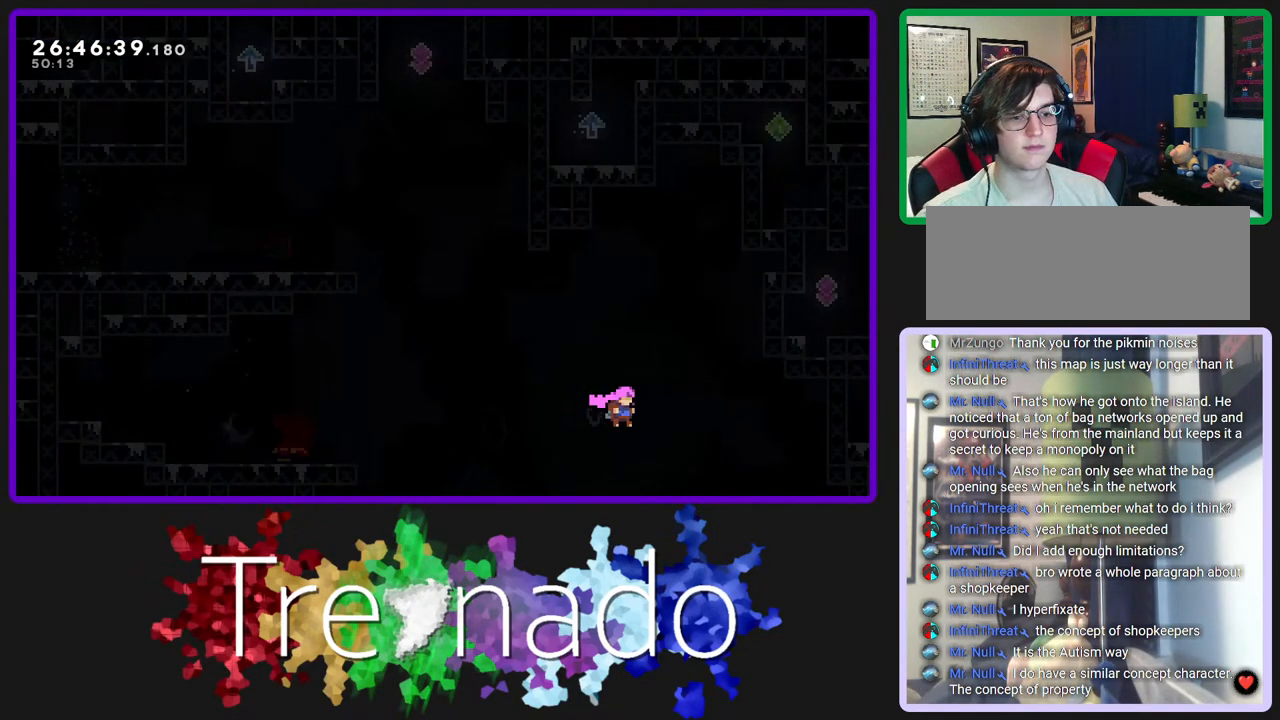
{"buttons": ["A"], "left_stick": "center", "right_stick": "center", "events": []}
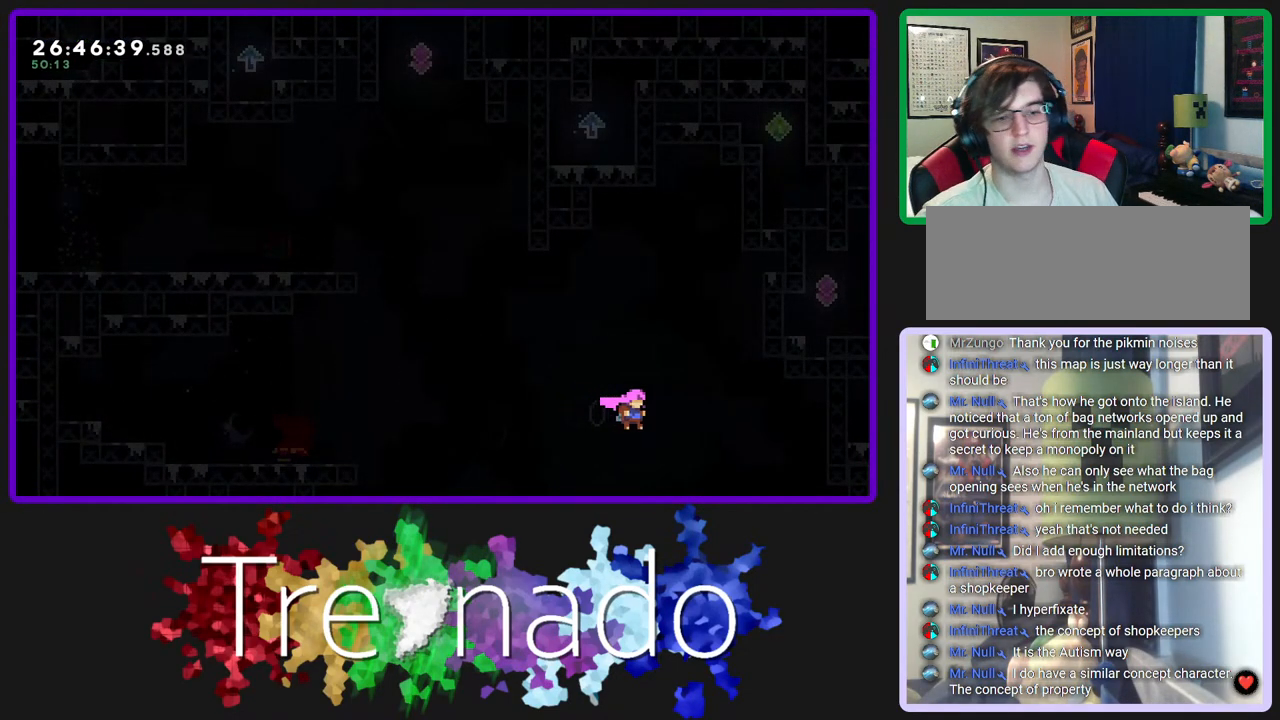
{"buttons": [], "left_stick": "center", "right_stick": "center", "events": [[200, "A", "up"]]}